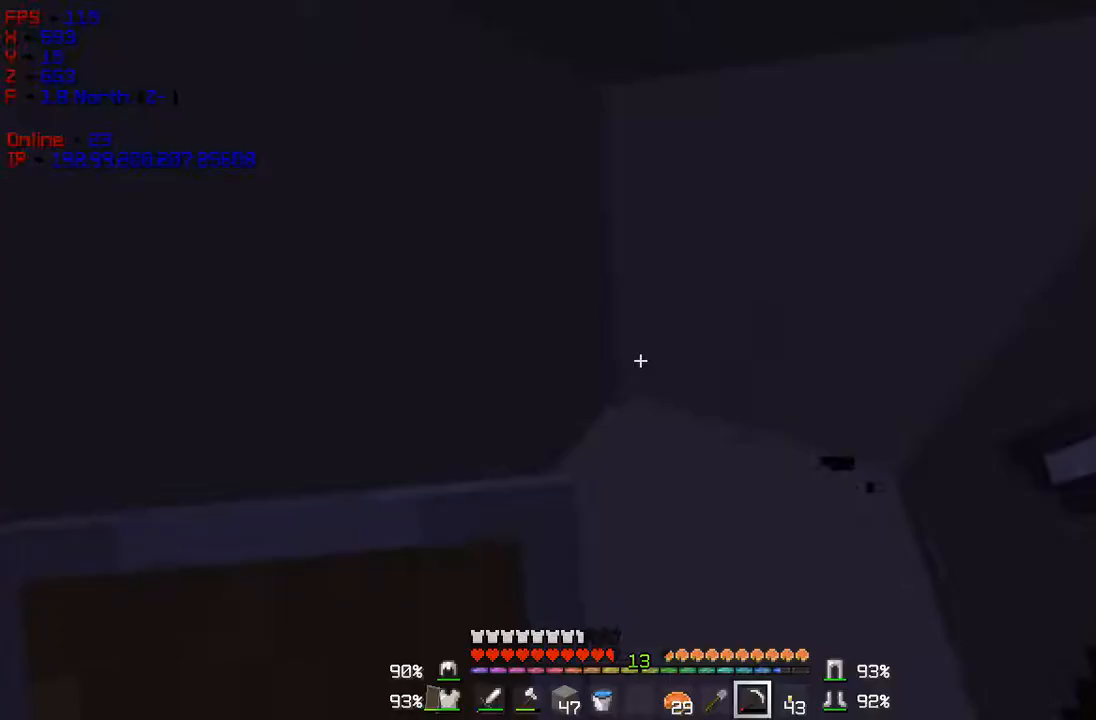
Gameplay with keyboard and mouse; each line is a JSON object with the keys and mouse buttons held at the frame after it. "events" lists presses ("down") and releases ("up") of "a", "d", "s", "w", "mouse_left" and "mouse_right" between this image and that frame as [ms after this image, input, new state], when the widget could be followed in between. "mouse_left", "mouse_right" = the "left", "right" buttons of the "mouse" list. No other keys are recorded. Fast repeated clicks can show as one long hold. Mouse movement is not recorded.
{"keys": ["w"], "mouse": [], "events": [[50, "mouse_left", "up"], [116, "w", "down"], [300, "d", "down"], [500, "d", "up"]]}
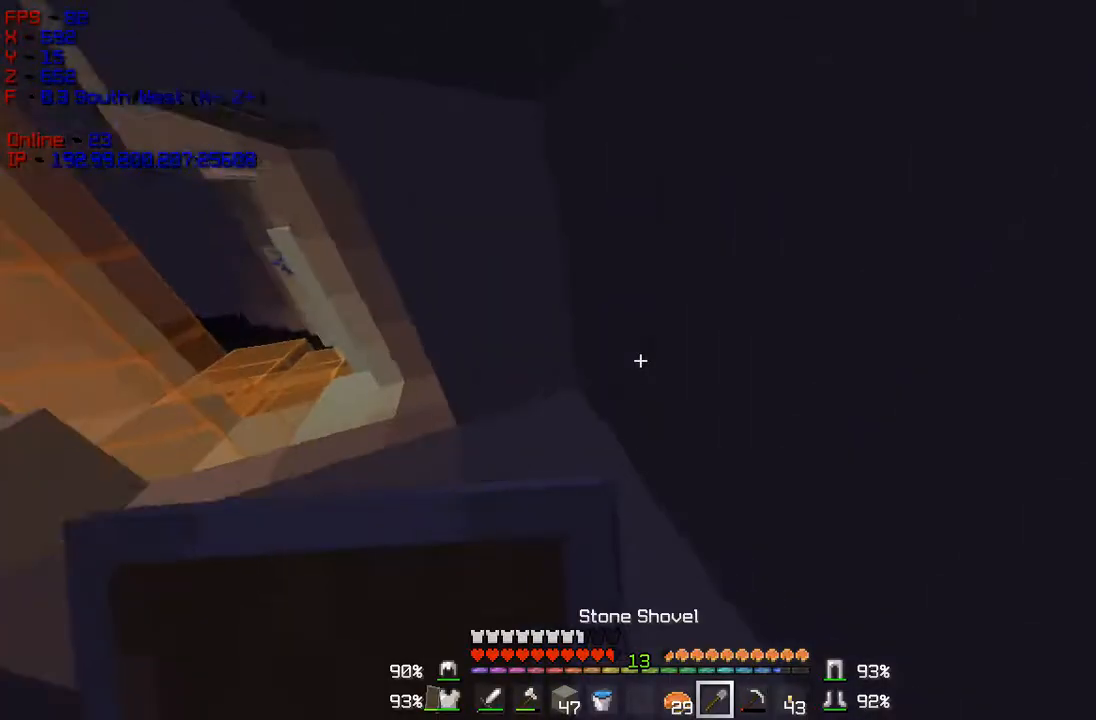
{"keys": ["a", "w"], "mouse": [], "events": [[17, "a", "down"]]}
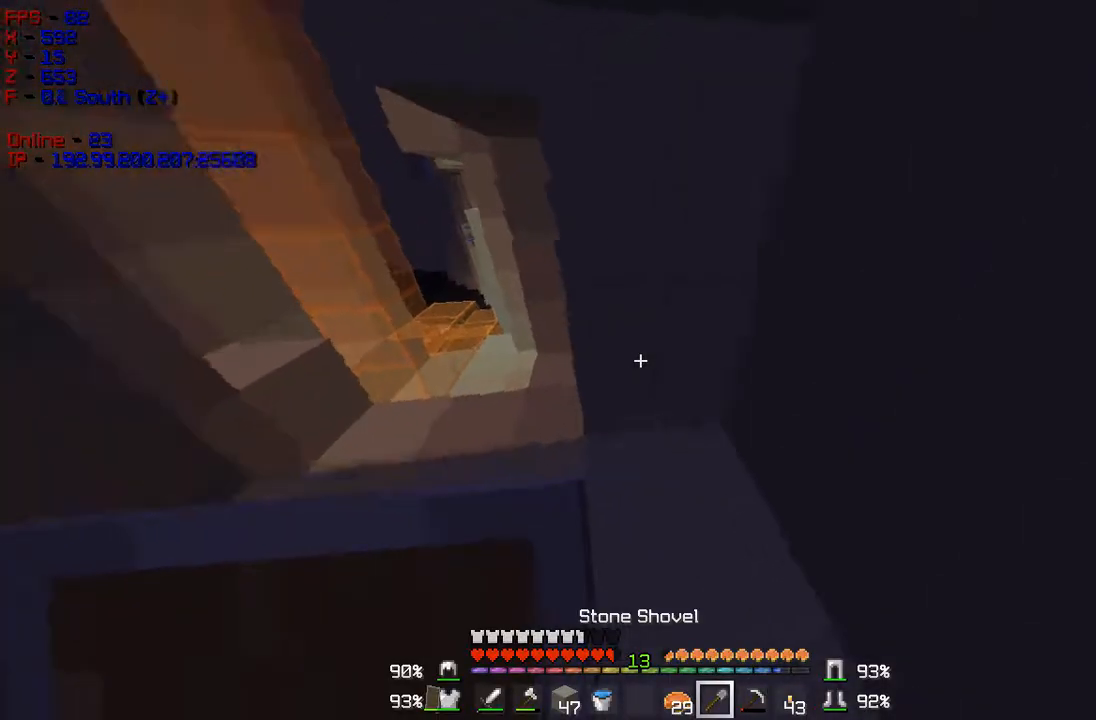
{"keys": ["w"], "mouse": ["right"], "events": [[233, "mouse_right", "down"], [300, "a", "up"]]}
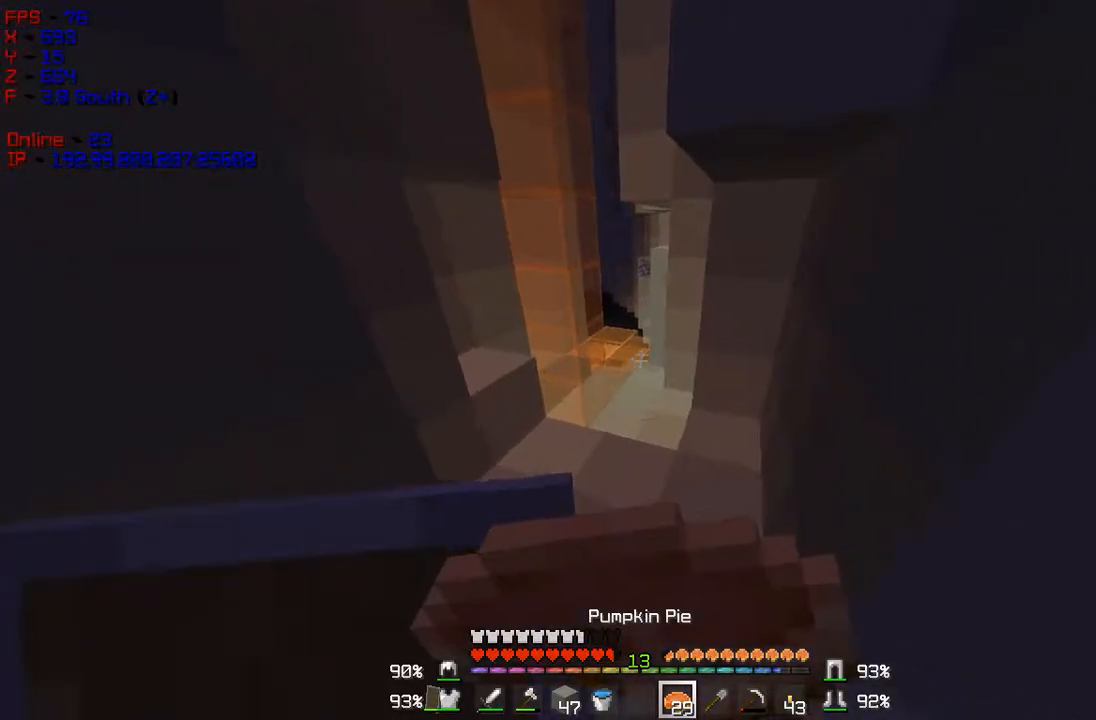
{"keys": ["w"], "mouse": ["right"], "events": []}
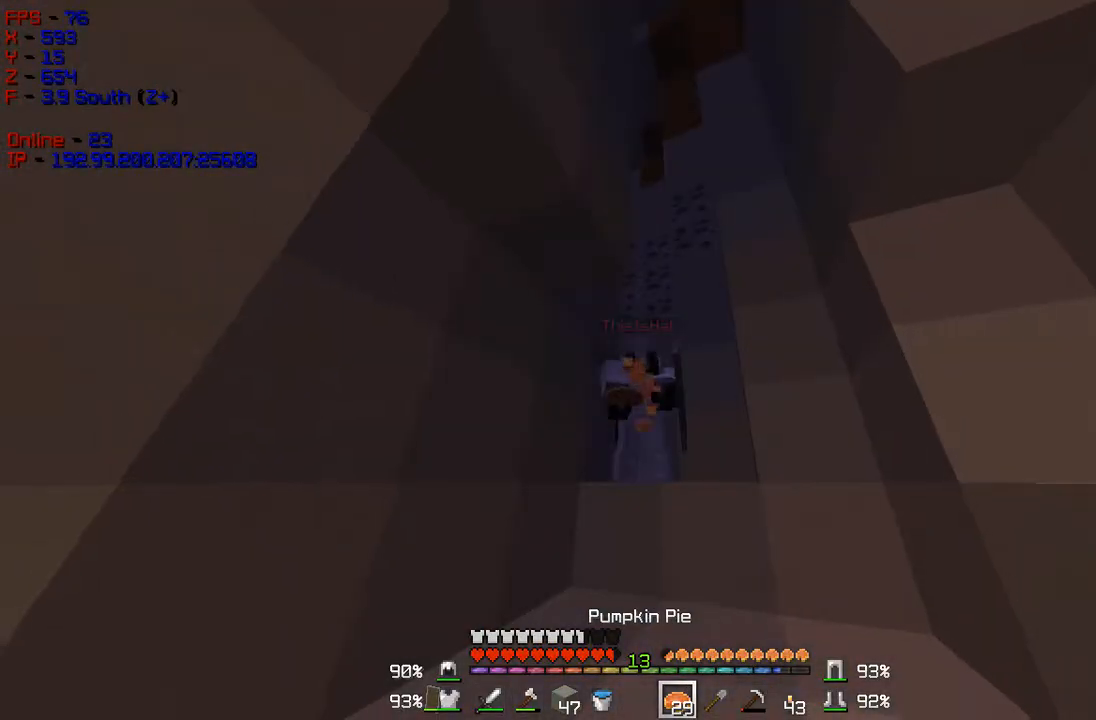
{"keys": ["w"], "mouse": ["right"], "events": []}
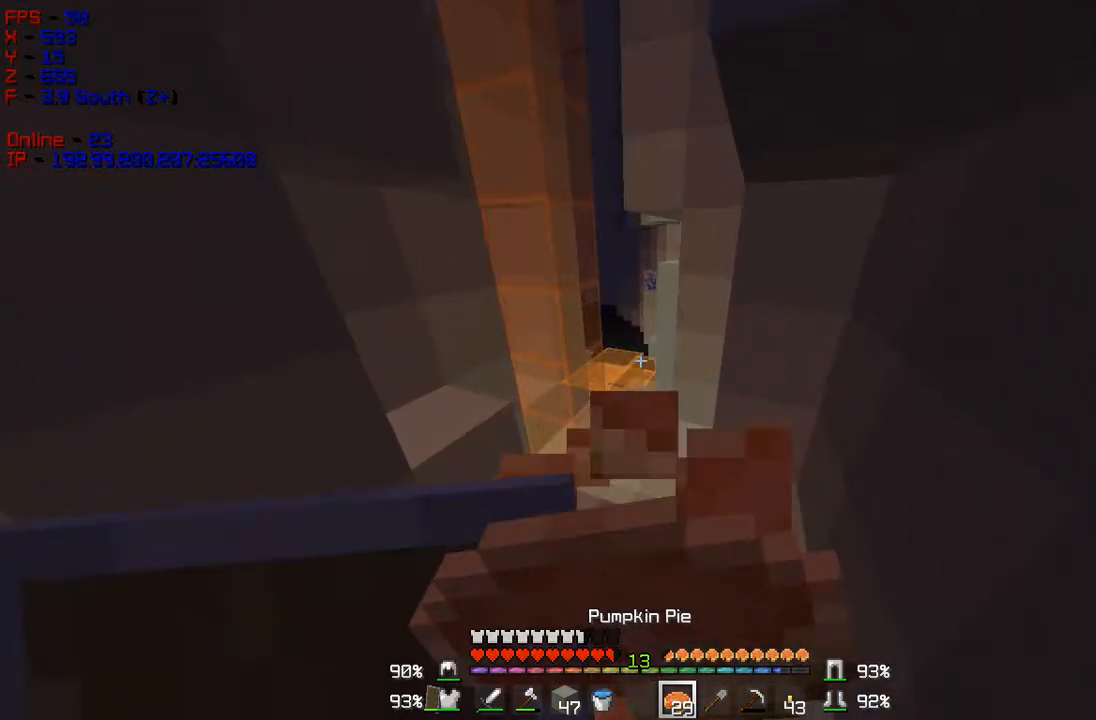
{"keys": ["w"], "mouse": ["right"], "events": []}
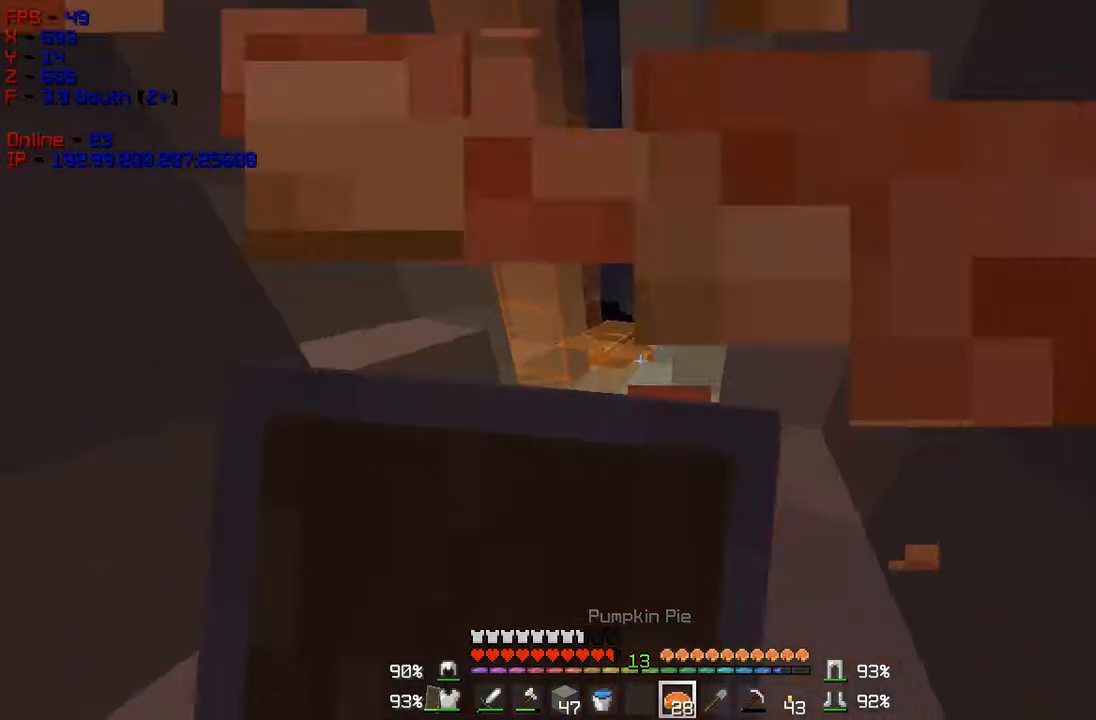
{"keys": ["w"], "mouse": [], "events": [[216, "mouse_right", "up"]]}
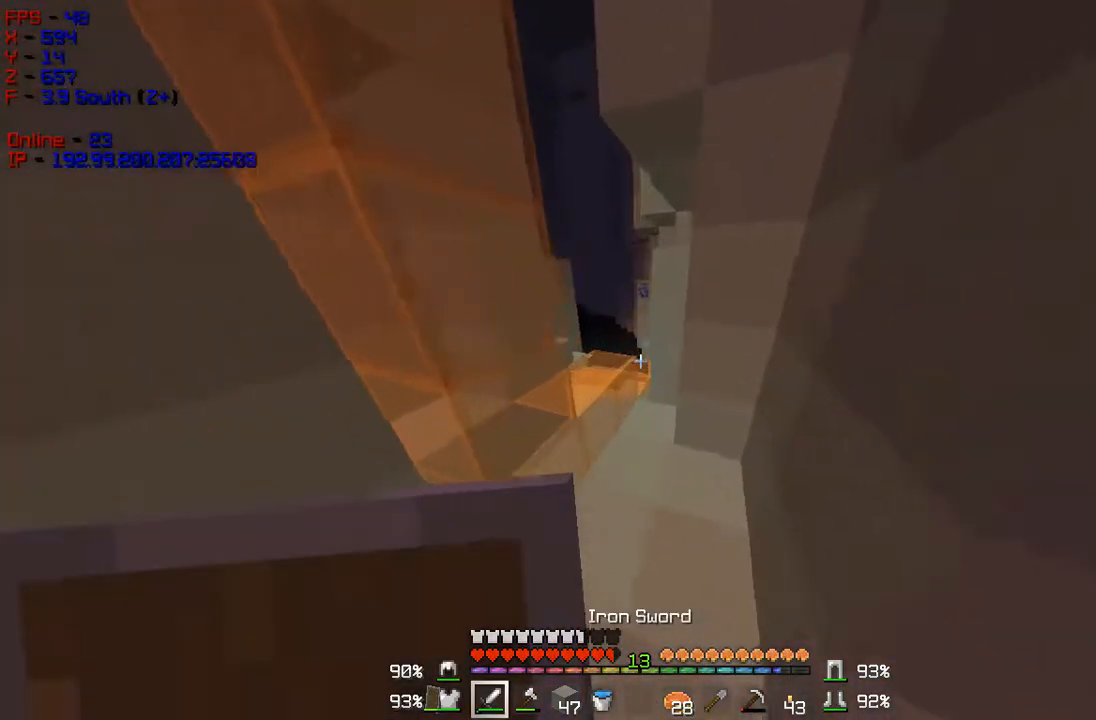
{"keys": ["w"], "mouse": [], "events": []}
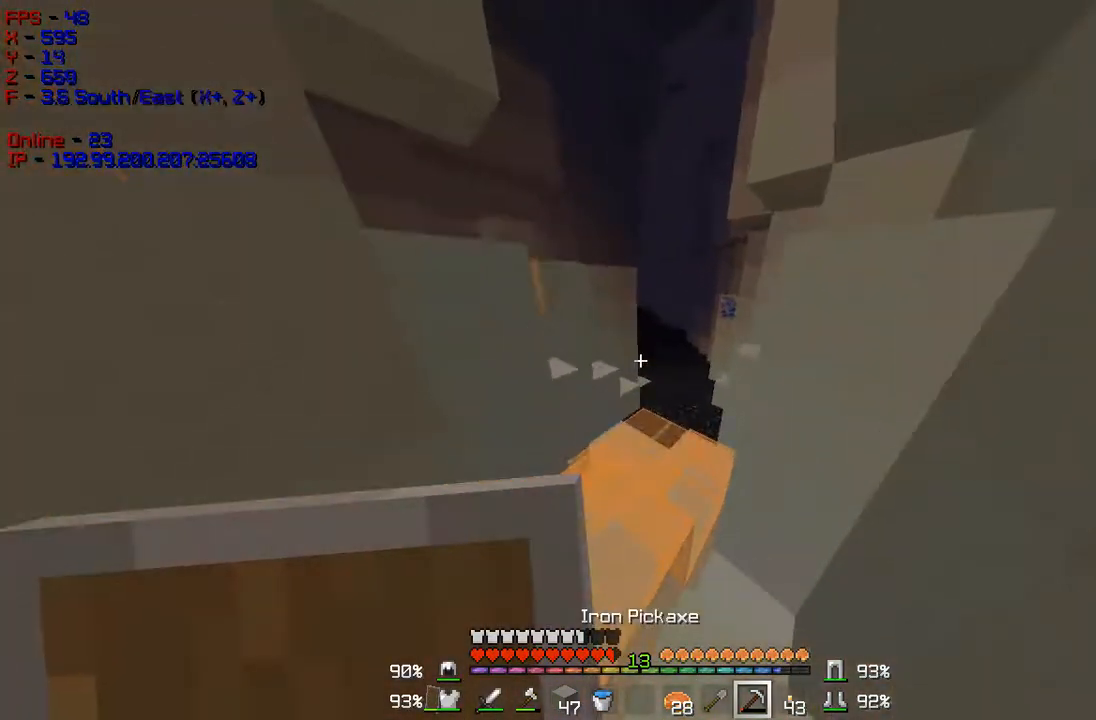
{"keys": [], "mouse": [], "events": [[333, "w", "up"]]}
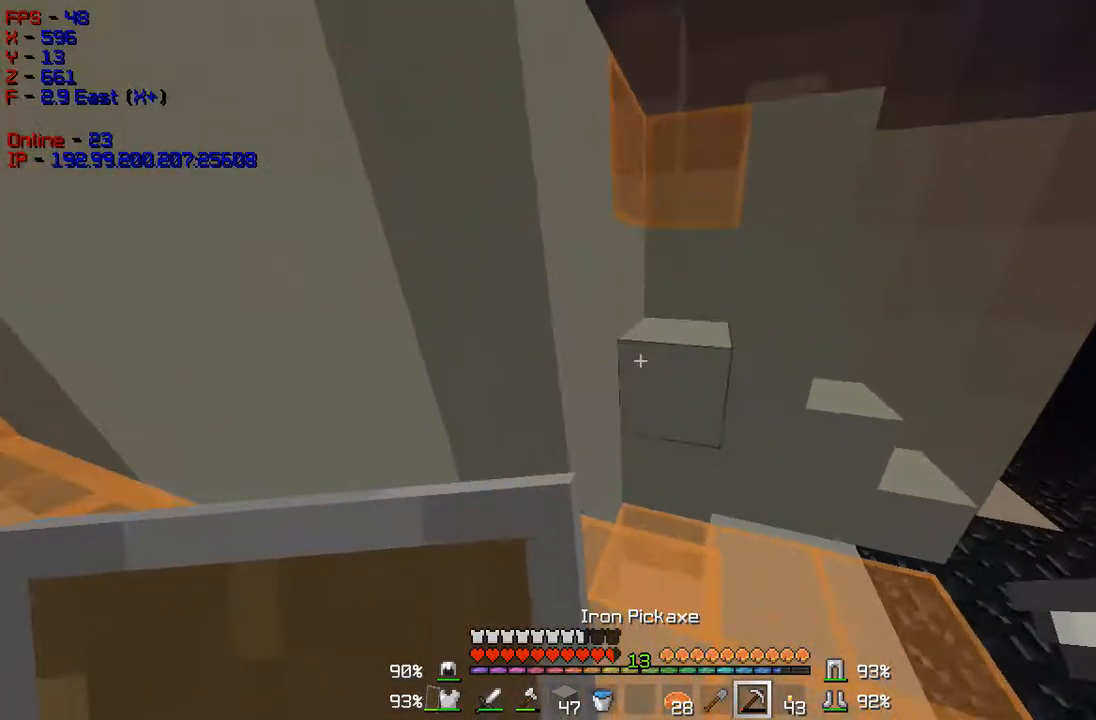
{"keys": [], "mouse": [], "events": []}
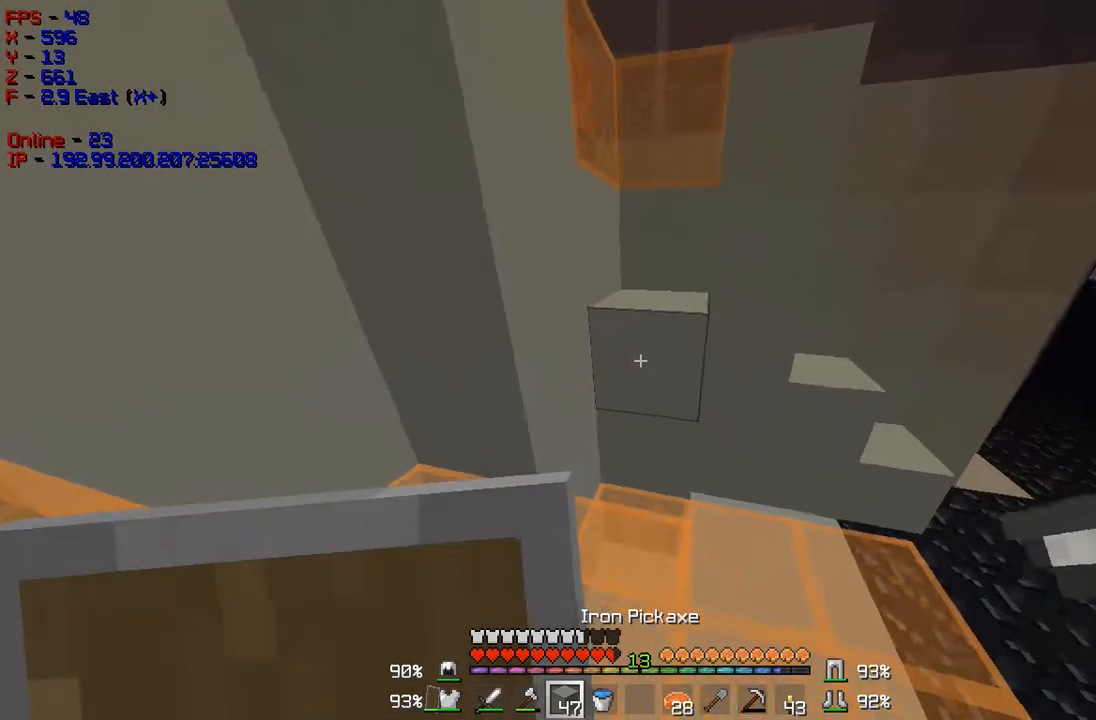
{"keys": ["w"], "mouse": ["right"], "events": [[300, "mouse_right", "down"], [417, "w", "down"]]}
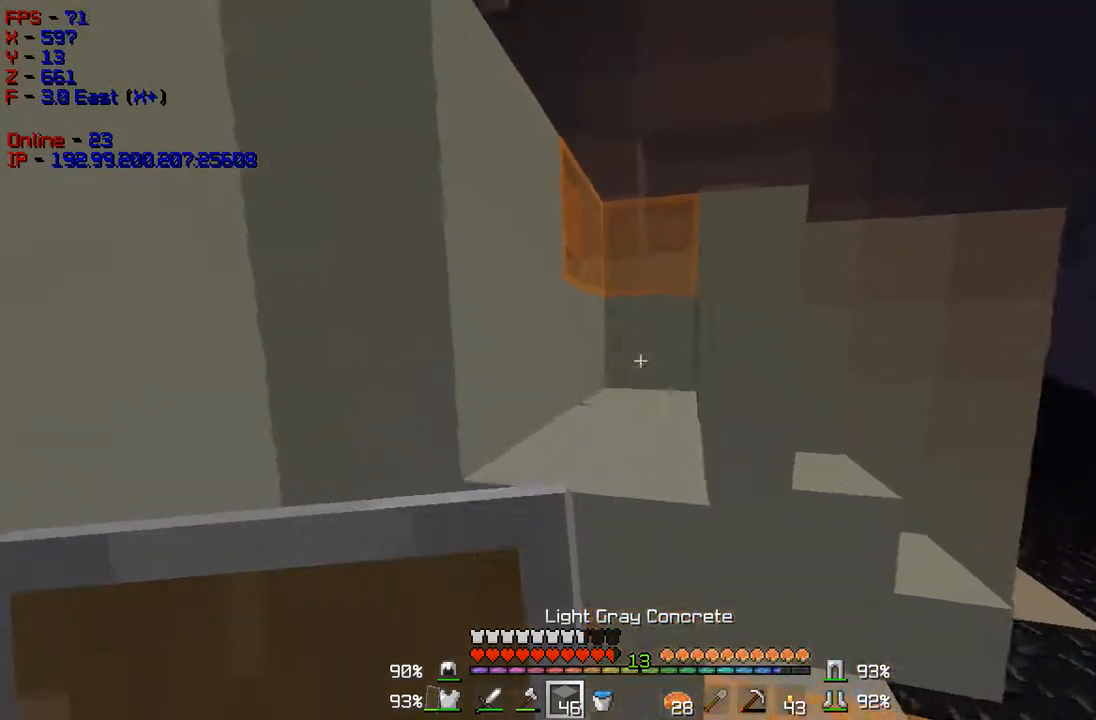
{"keys": ["d", "w"], "mouse": [], "events": [[167, "mouse_right", "up"], [317, "d", "down"]]}
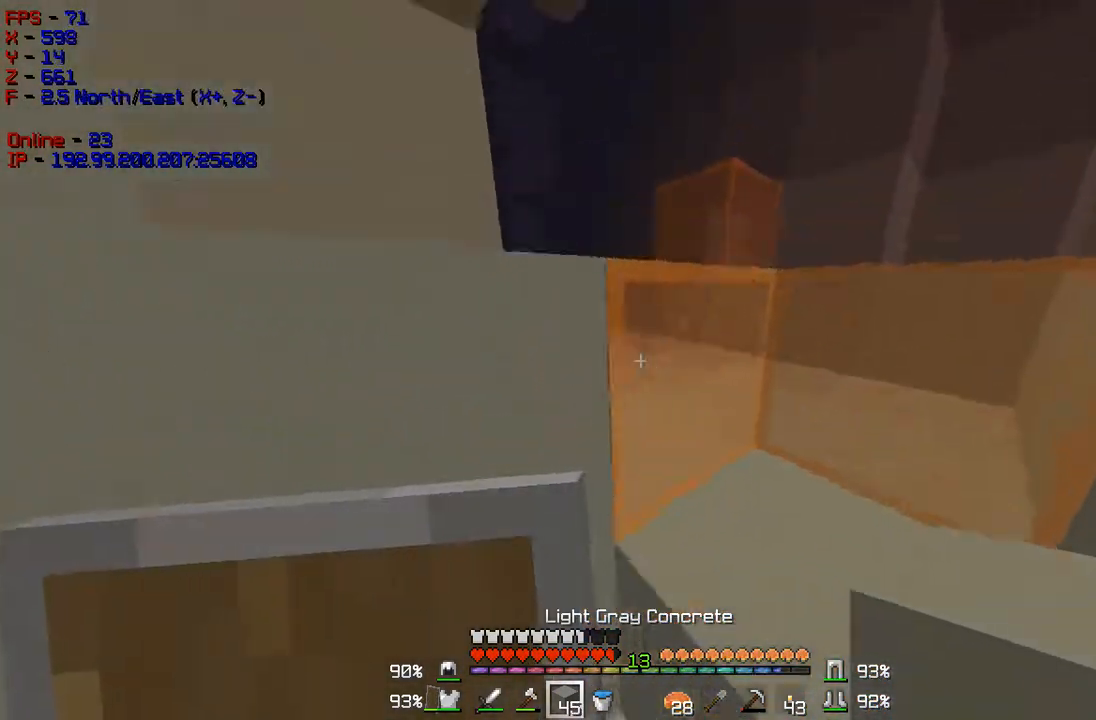
{"keys": ["d", "w"], "mouse": [], "events": []}
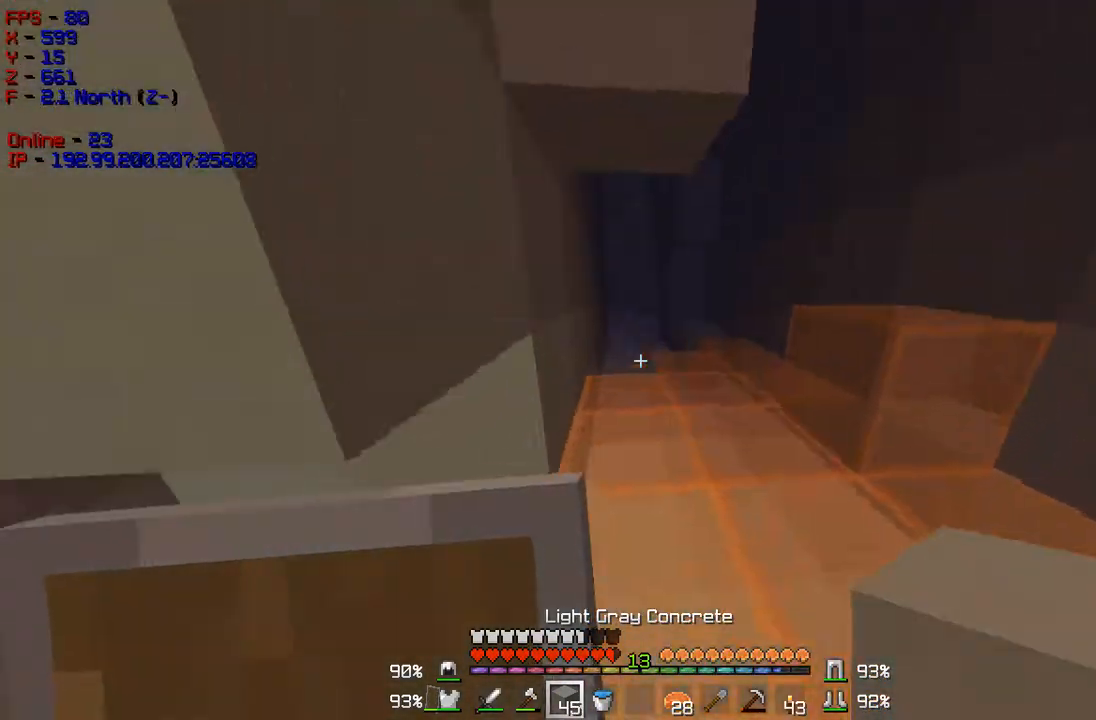
{"keys": ["w"], "mouse": [], "events": [[217, "d", "up"]]}
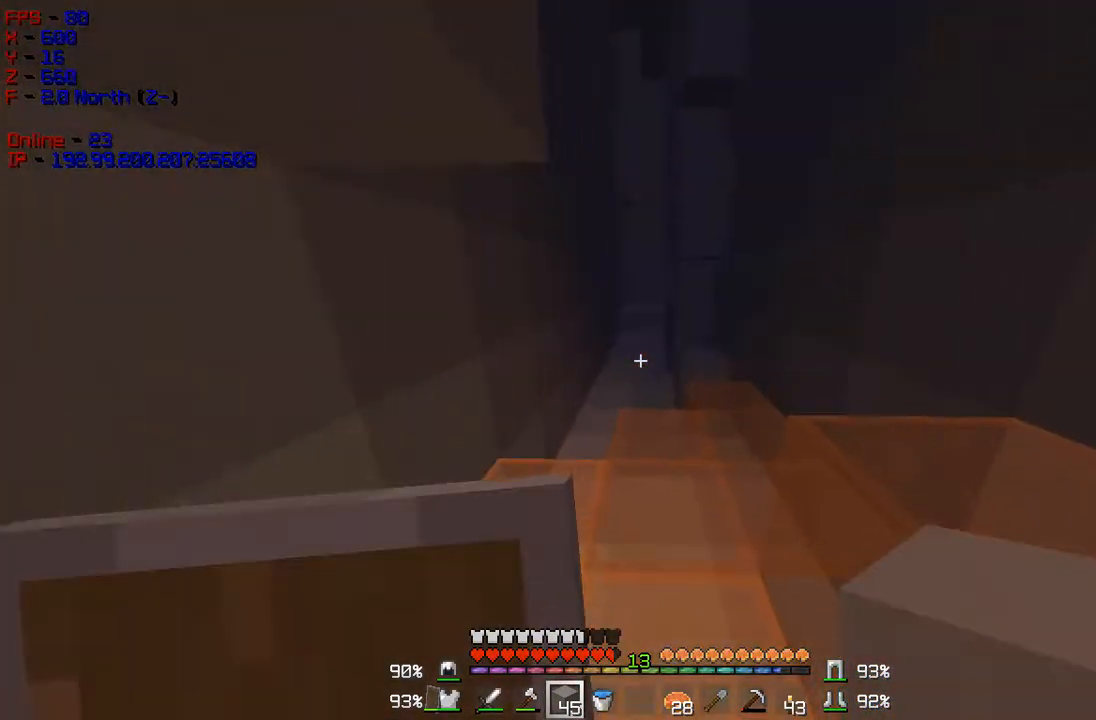
{"keys": ["w"], "mouse": [], "events": [[116, "d", "down"], [500, "d", "up"]]}
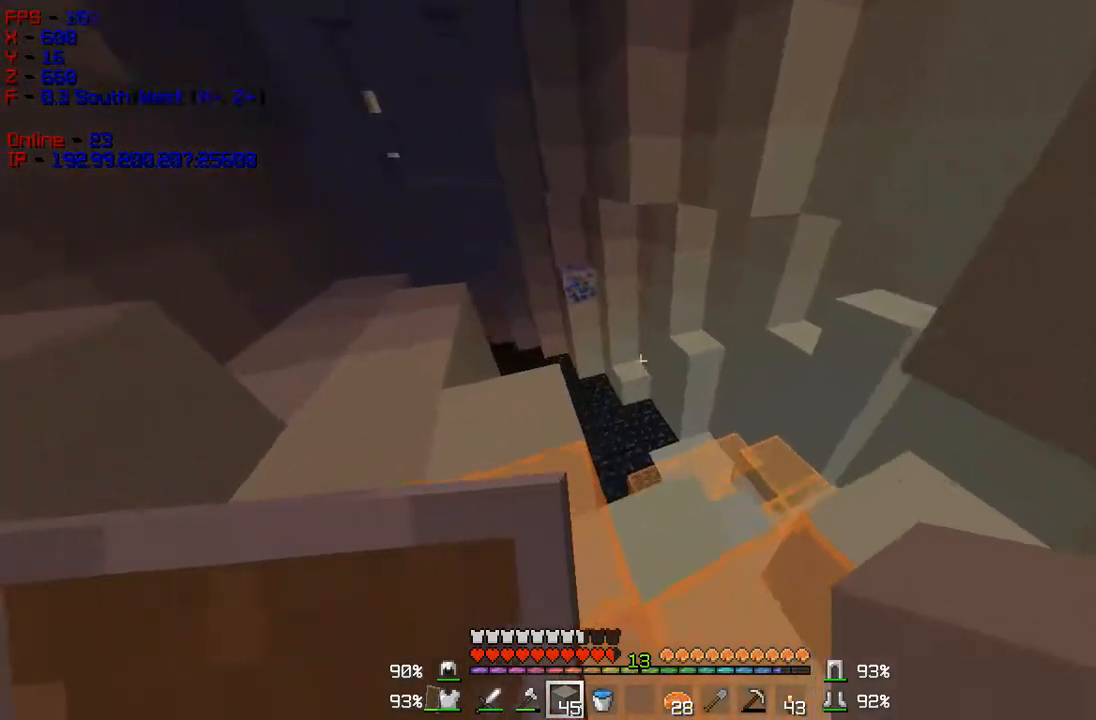
{"keys": ["d", "w"], "mouse": [], "events": [[200, "d", "down"]]}
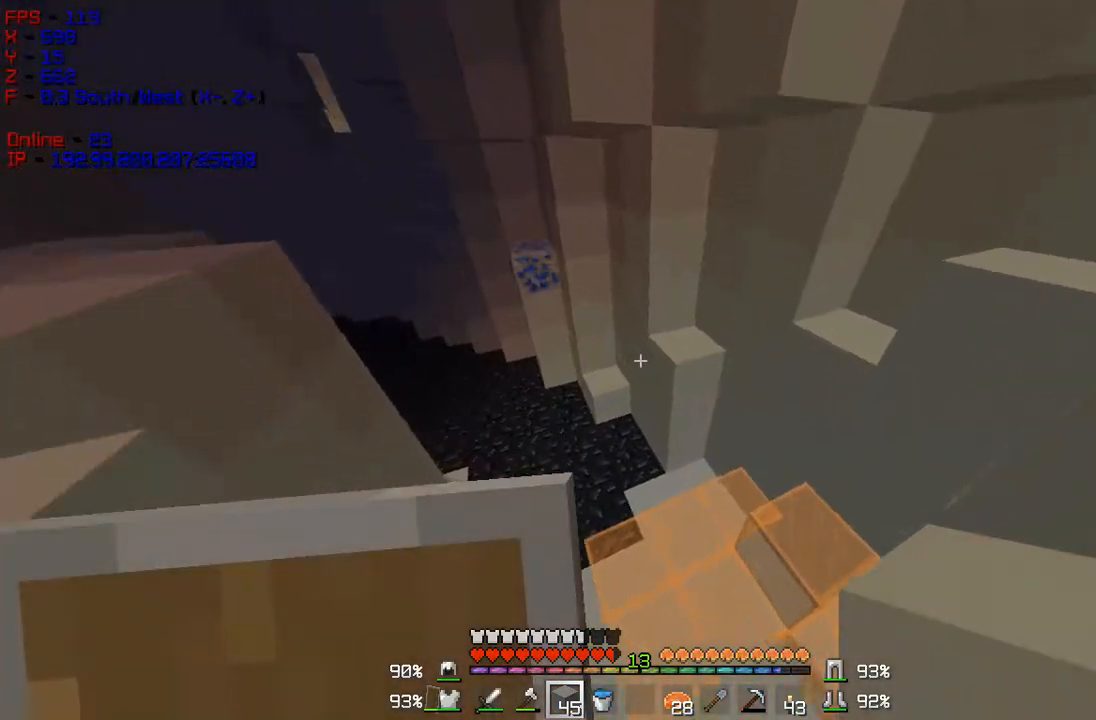
{"keys": ["w"], "mouse": [], "events": [[233, "w", "up"], [350, "w", "down"], [450, "d", "up"]]}
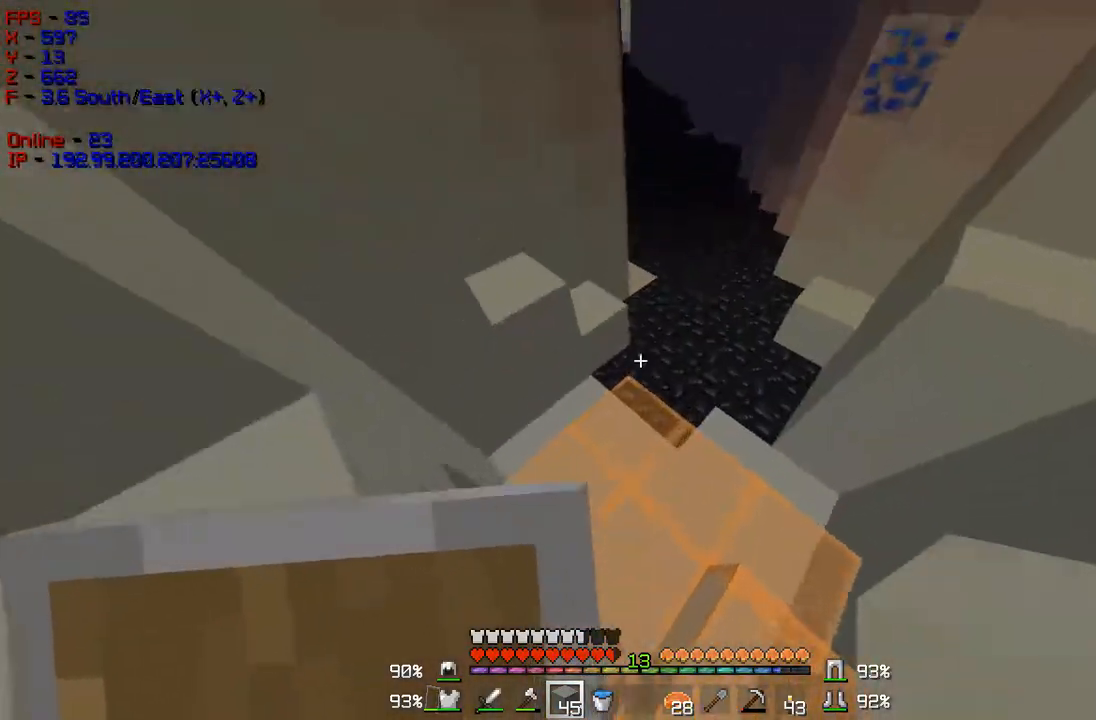
{"keys": ["w"], "mouse": [], "events": []}
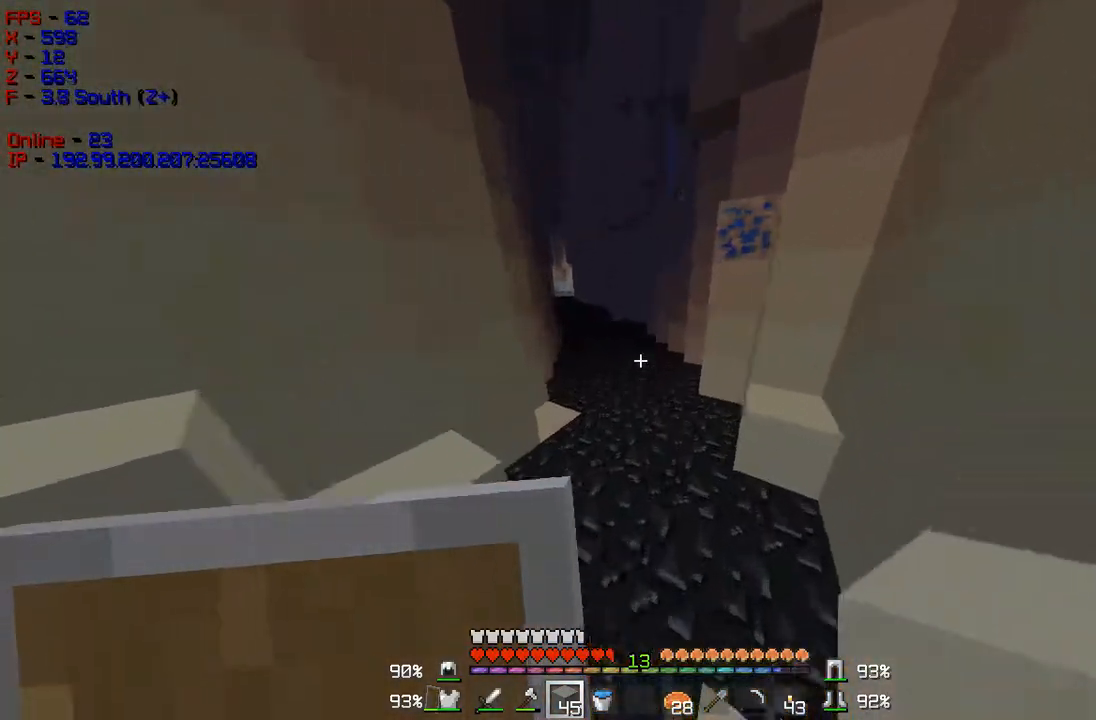
{"keys": ["w"], "mouse": [], "events": [[33, "mouse_left", "down"], [200, "mouse_left", "up"]]}
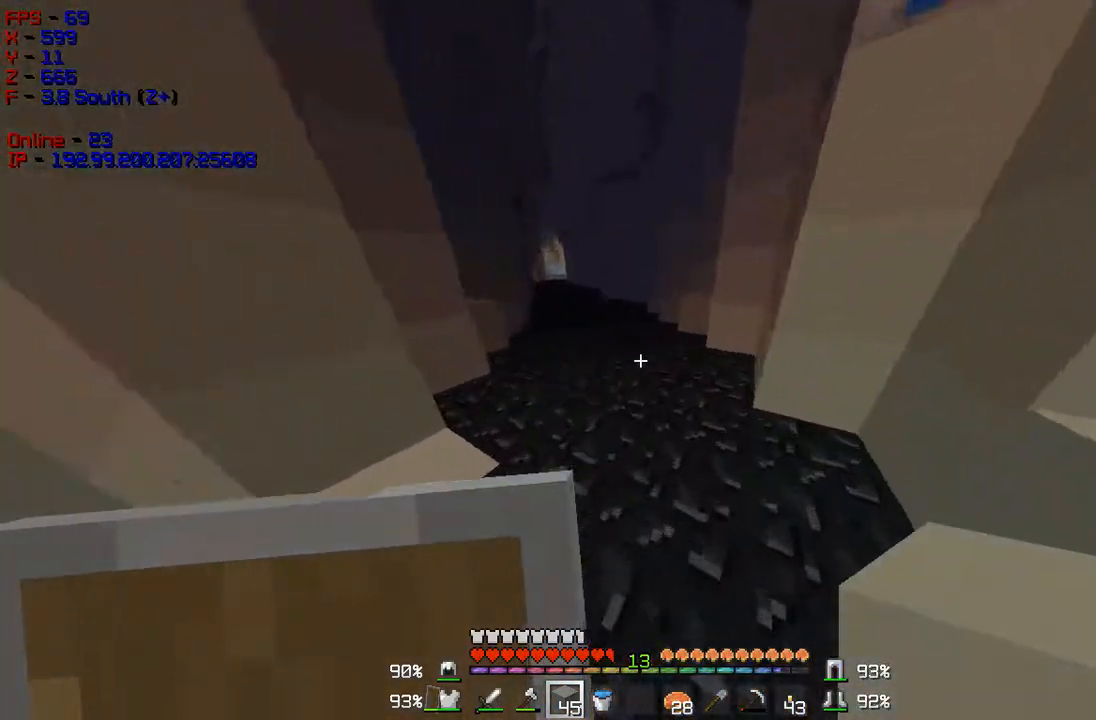
{"keys": ["w"], "mouse": [], "events": [[134, "mouse_right", "down"], [284, "mouse_right", "up"]]}
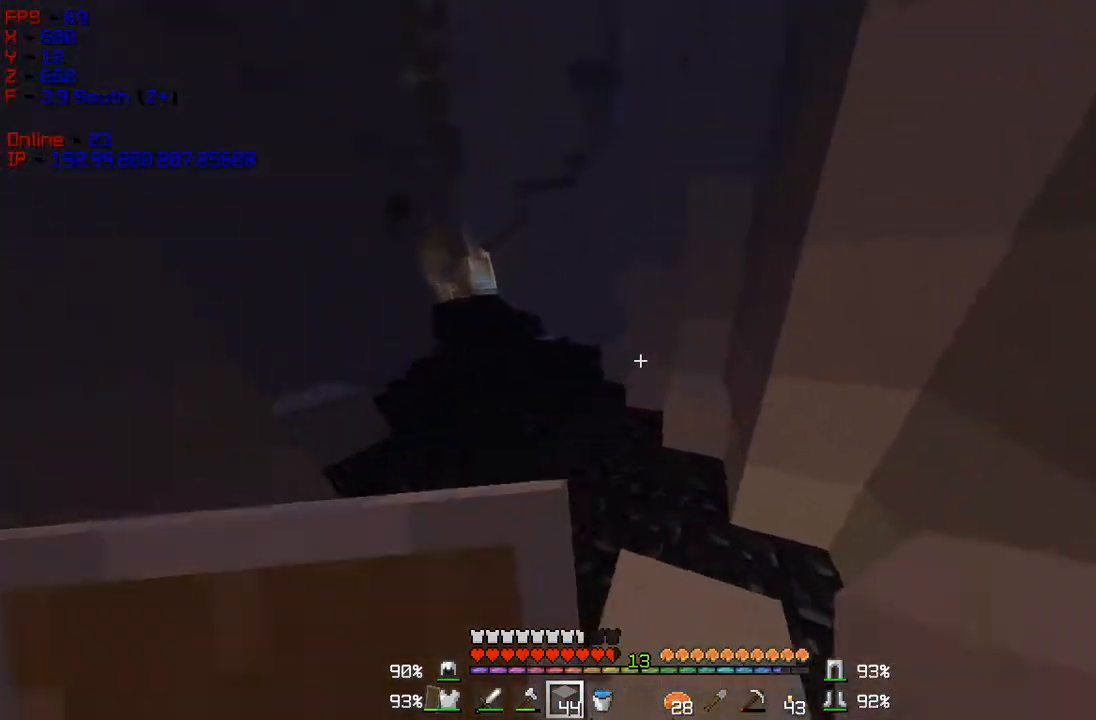
{"keys": ["d", "w"], "mouse": [], "events": [[50, "mouse_right", "down"], [183, "mouse_right", "up"], [417, "d", "down"]]}
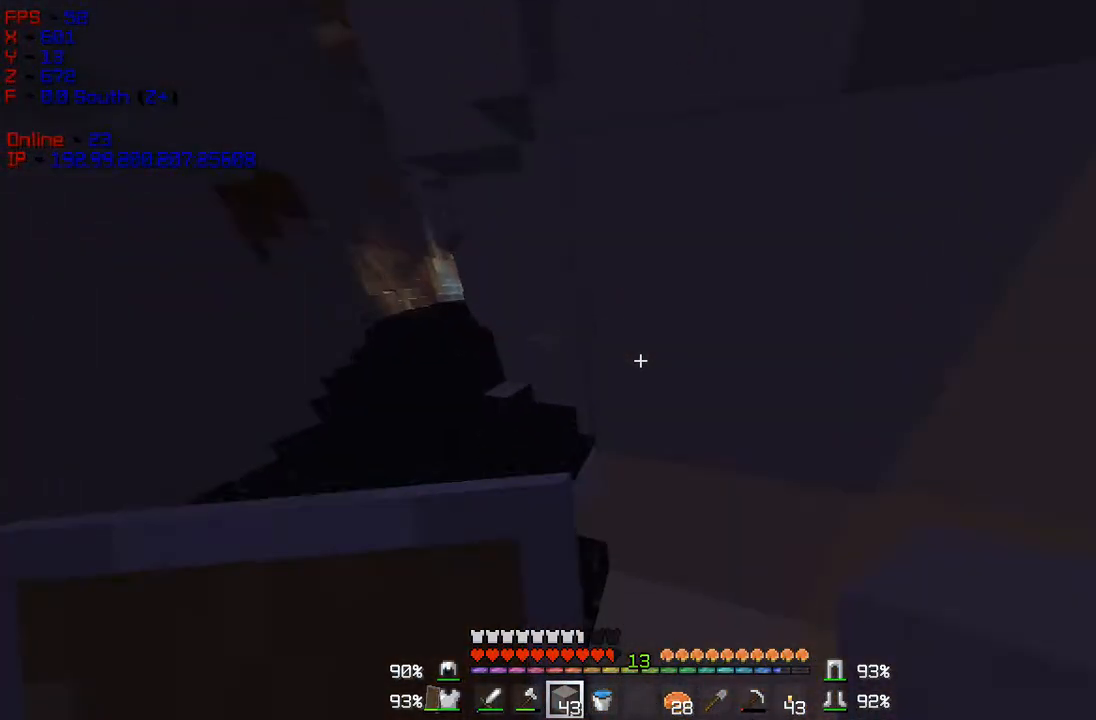
{"keys": ["w"], "mouse": [], "events": [[184, "d", "up"], [367, "mouse_right", "down"], [501, "mouse_right", "up"]]}
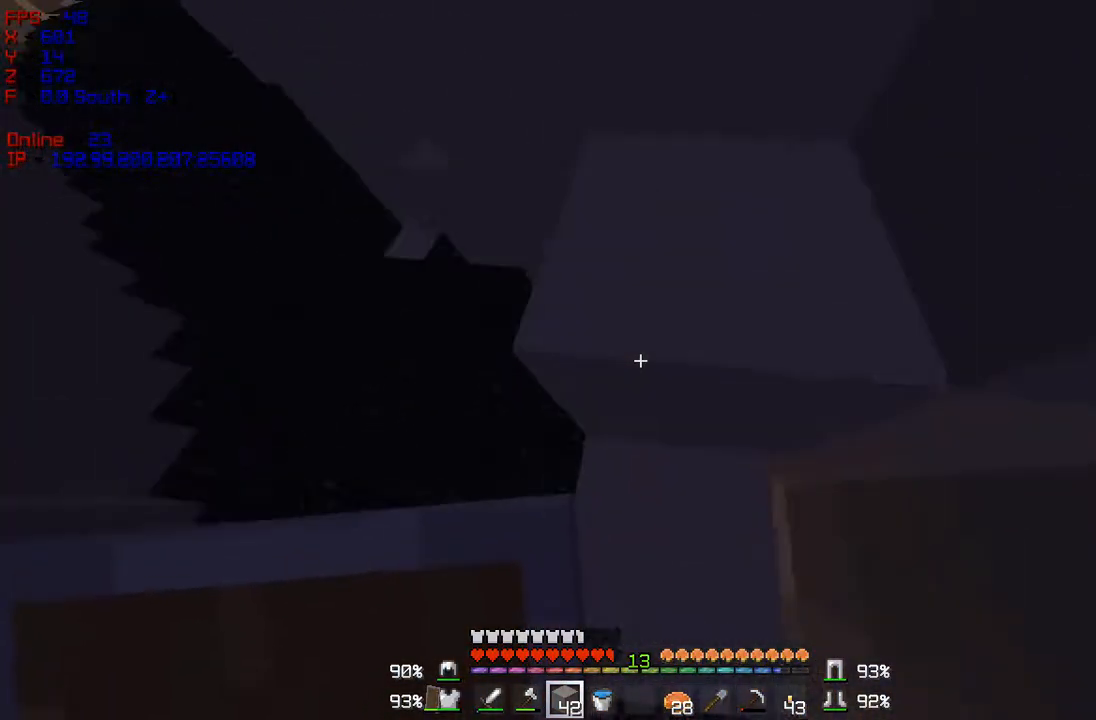
{"keys": ["d", "w"], "mouse": [], "events": [[400, "d", "down"]]}
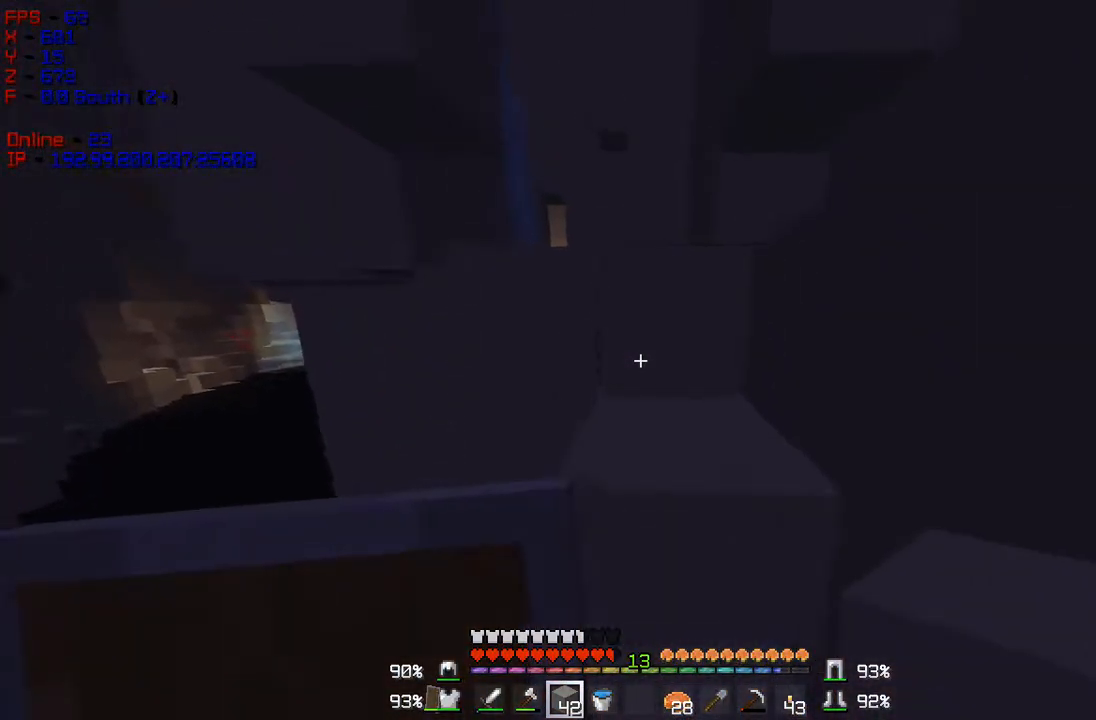
{"keys": ["w"], "mouse": [], "events": [[117, "d", "up"]]}
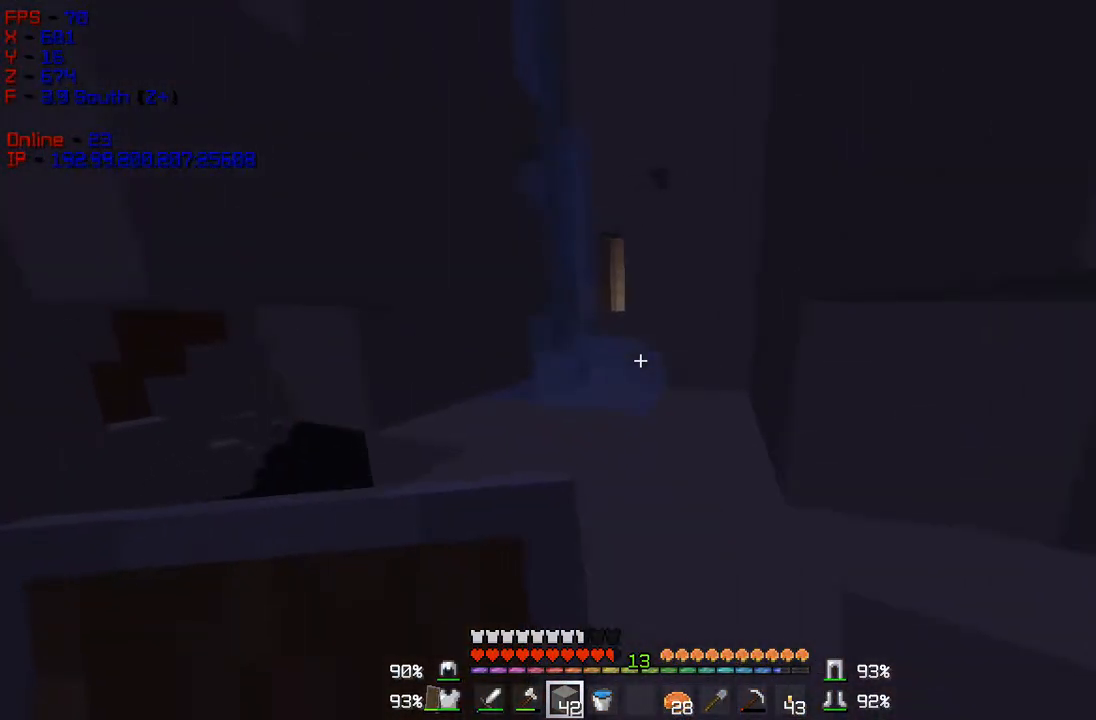
{"keys": ["w"], "mouse": [], "events": []}
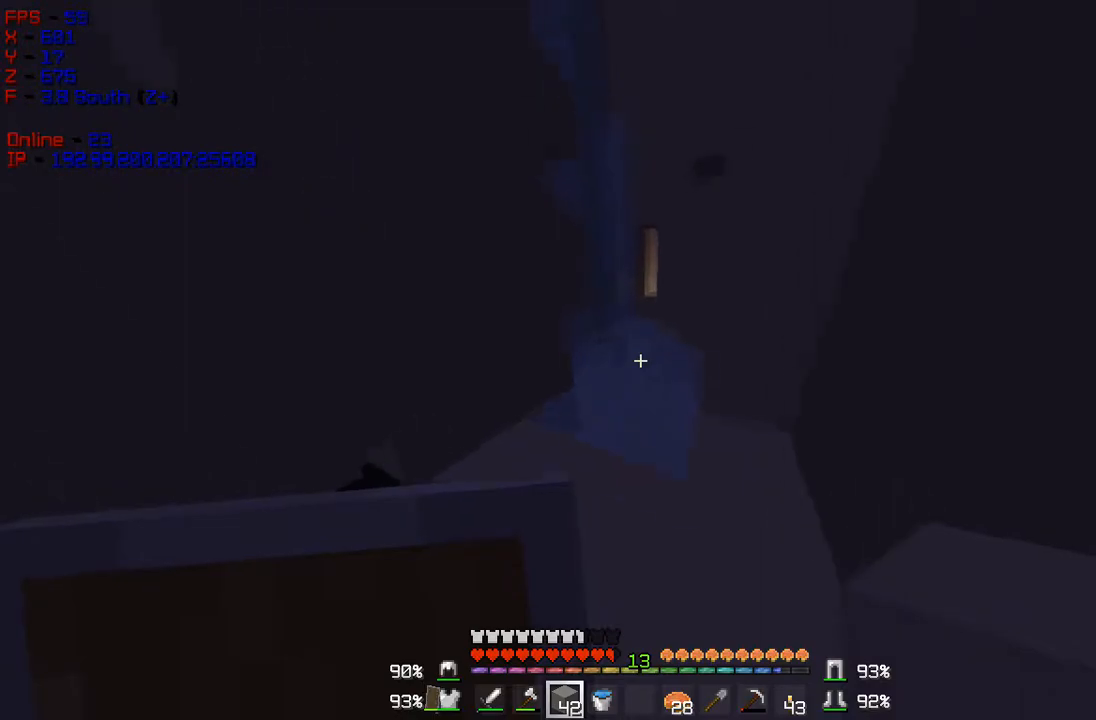
{"keys": ["d", "w"], "mouse": [], "events": [[134, "mouse_left", "down"], [350, "mouse_left", "up"], [484, "d", "down"]]}
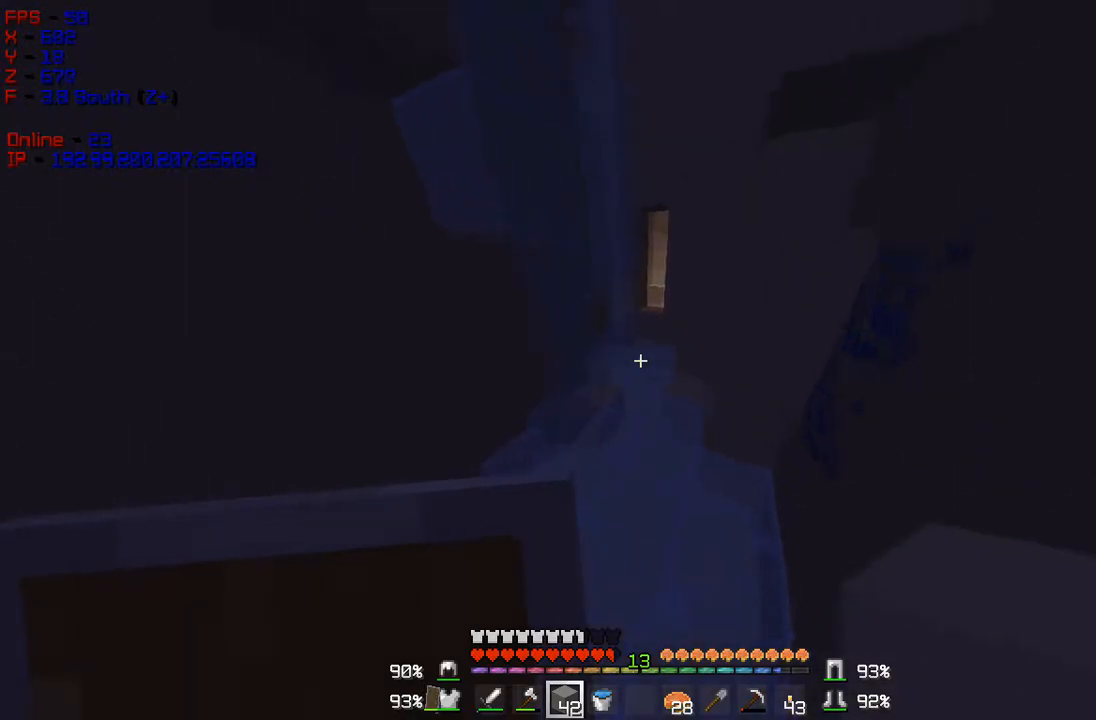
{"keys": ["w"], "mouse": ["right"], "events": [[216, "d", "up"], [367, "mouse_right", "down"]]}
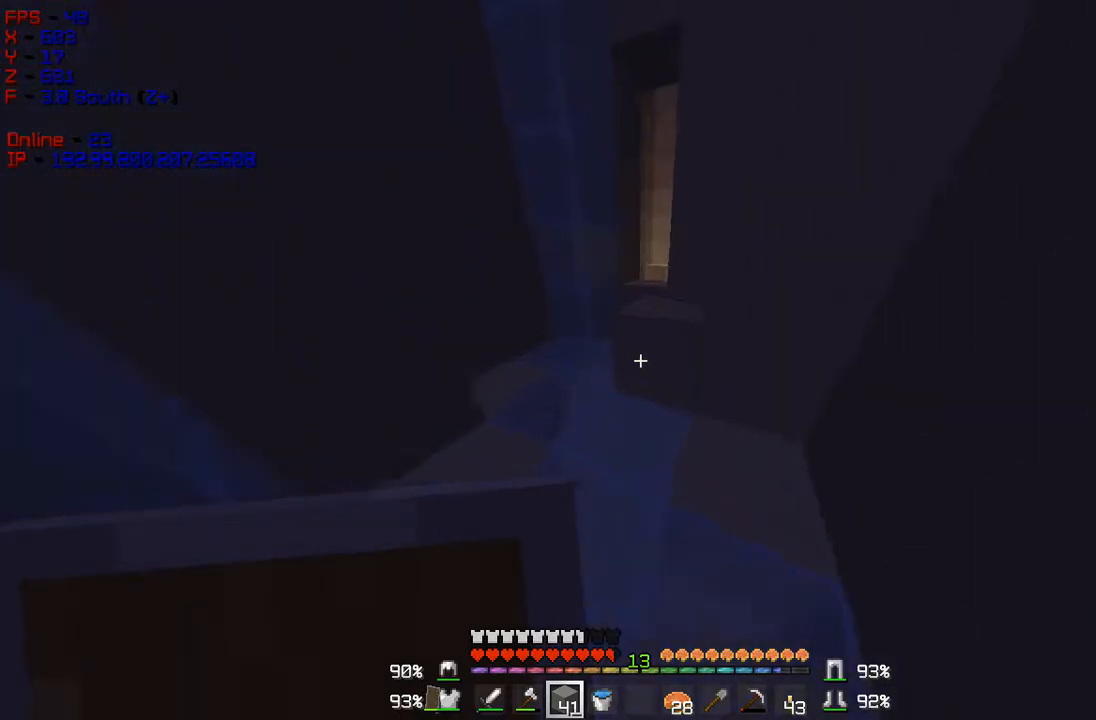
{"keys": ["w"], "mouse": [], "events": [[50, "mouse_right", "up"]]}
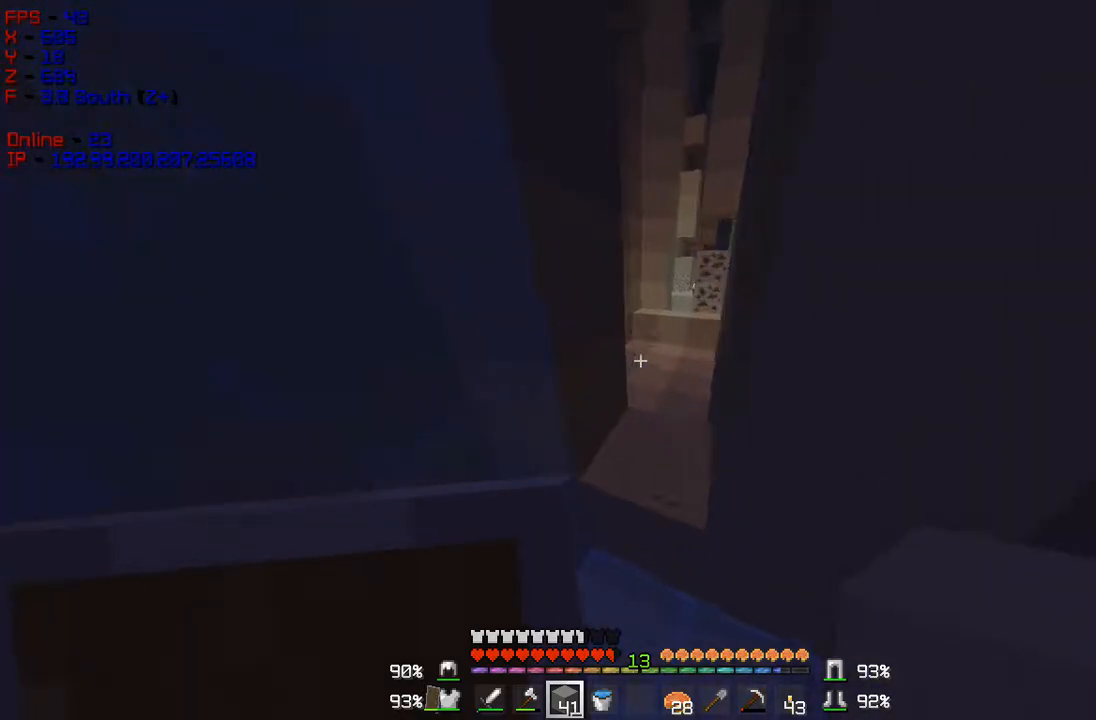
{"keys": ["w"], "mouse": [], "events": []}
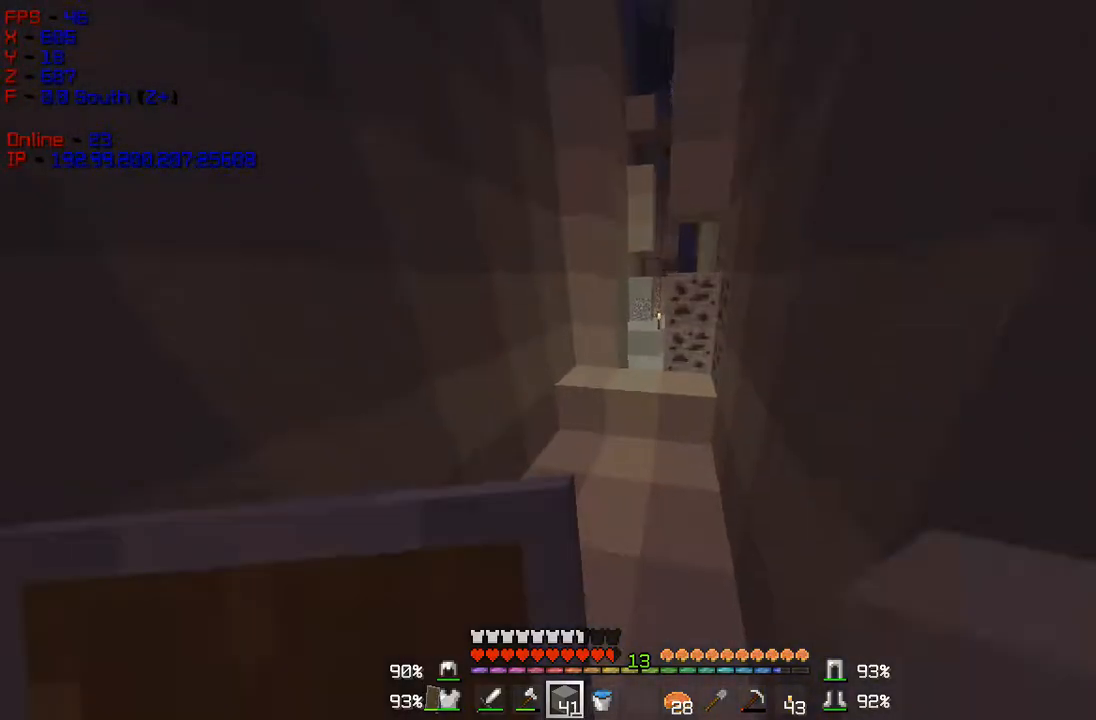
{"keys": ["w"], "mouse": [], "events": []}